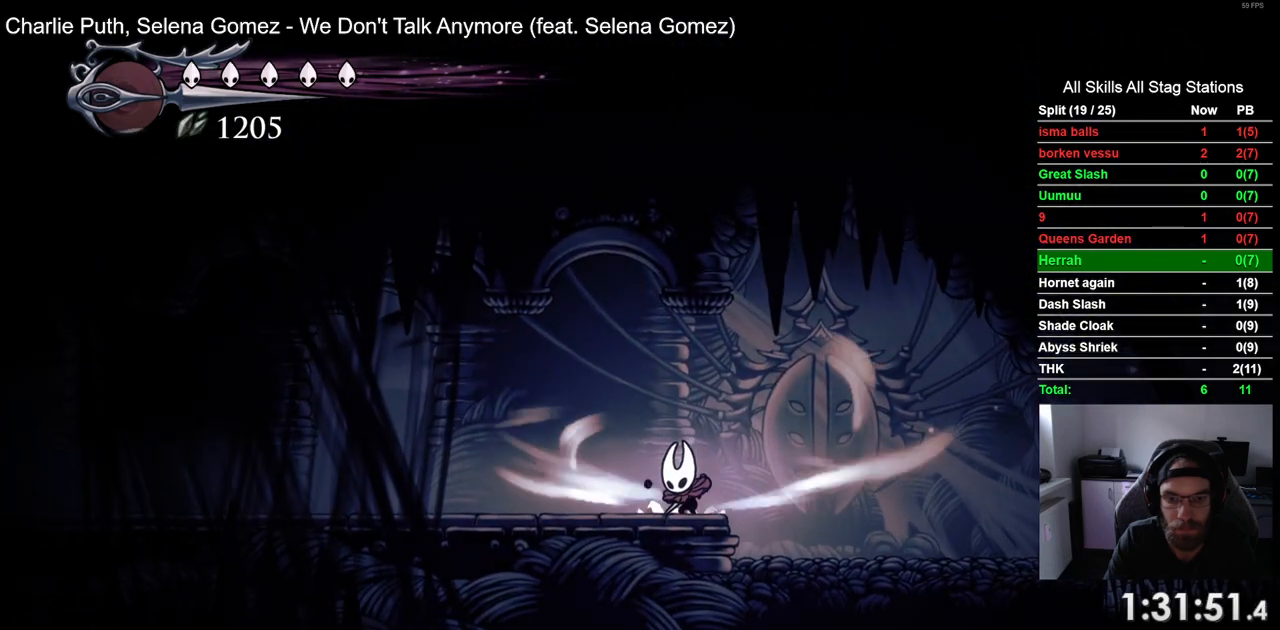
Gameplay with a controller (PlayStation layout); each line is a JSON object with the inputs held at the frame after it. "events" lists button and stick changes between this image and that frame as [ms after this image, input, new state], when the widget could be followed in between.
{"buttons": ["L2"], "left_stick": "center", "right_stick": "center", "events": []}
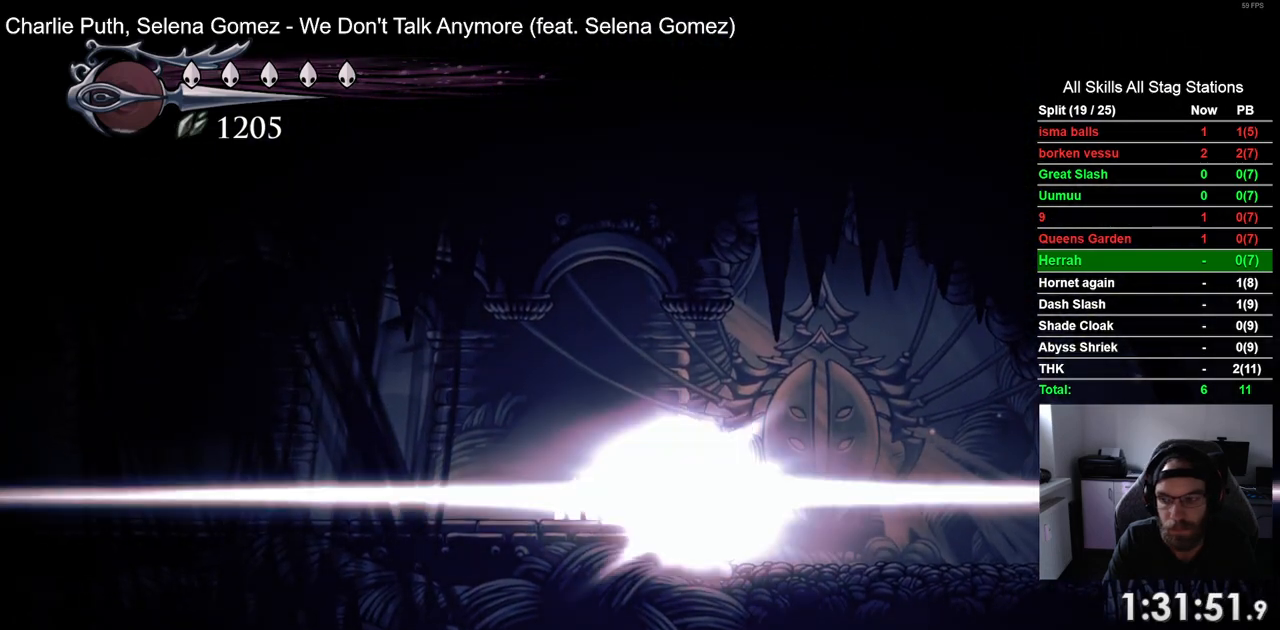
{"buttons": ["DPAD_LEFT"], "left_stick": "center", "right_stick": "center", "events": [[117, "DPAD_LEFT", "down"], [117, "L2", "up"]]}
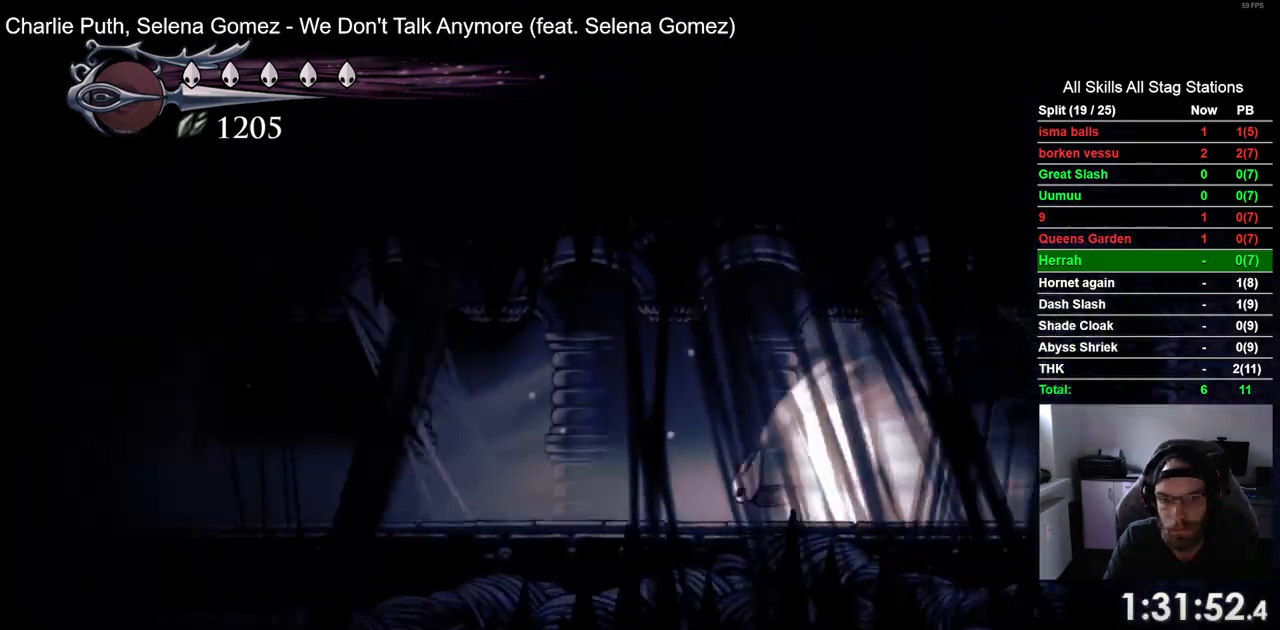
{"buttons": ["DPAD_LEFT"], "left_stick": "center", "right_stick": "center", "events": []}
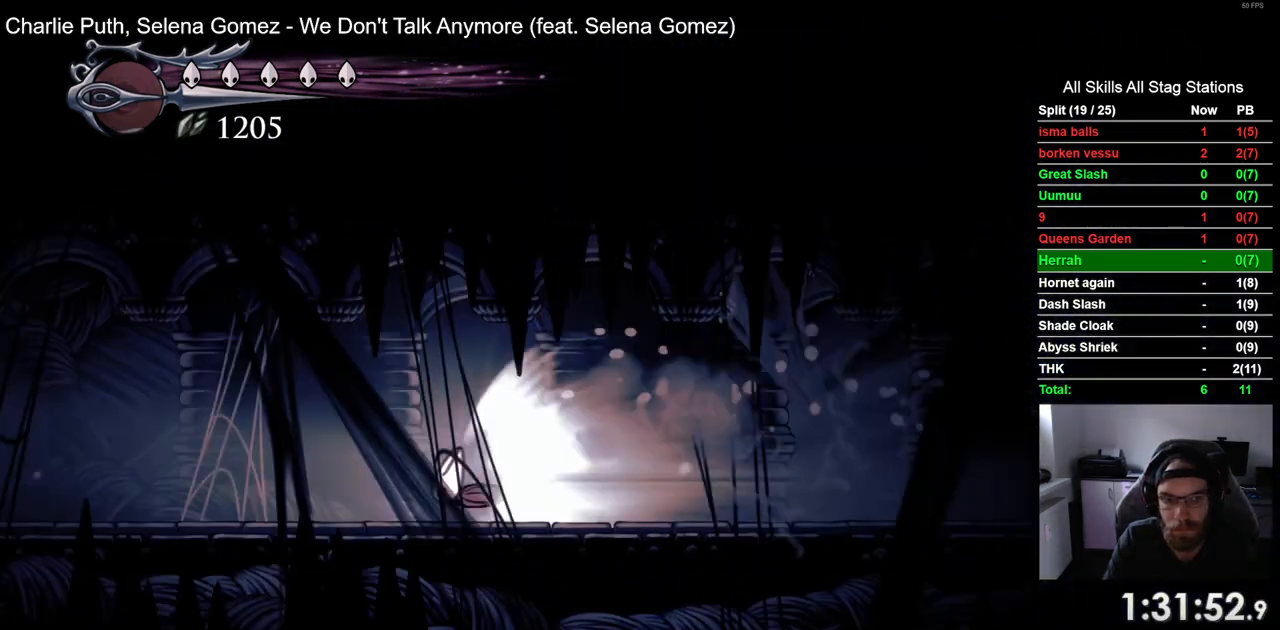
{"buttons": ["DPAD_LEFT"], "left_stick": "center", "right_stick": "center", "events": [[250, "CROSS", "down"], [450, "CROSS", "up"]]}
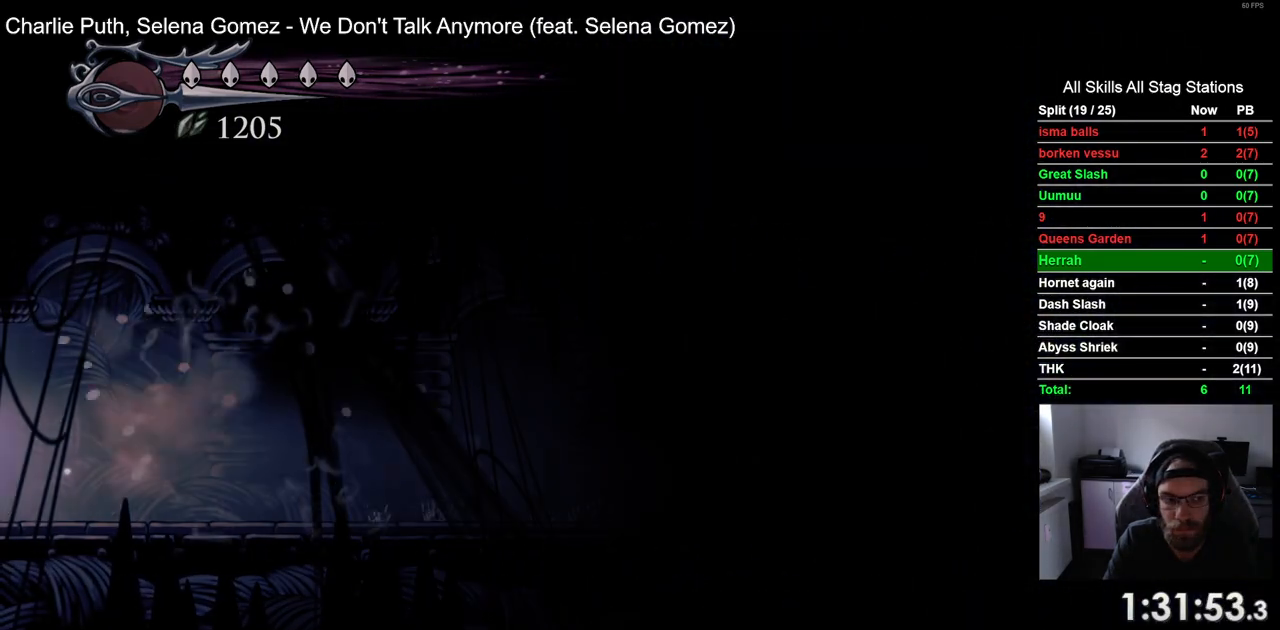
{"buttons": ["DPAD_LEFT"], "left_stick": "center", "right_stick": "center", "events": []}
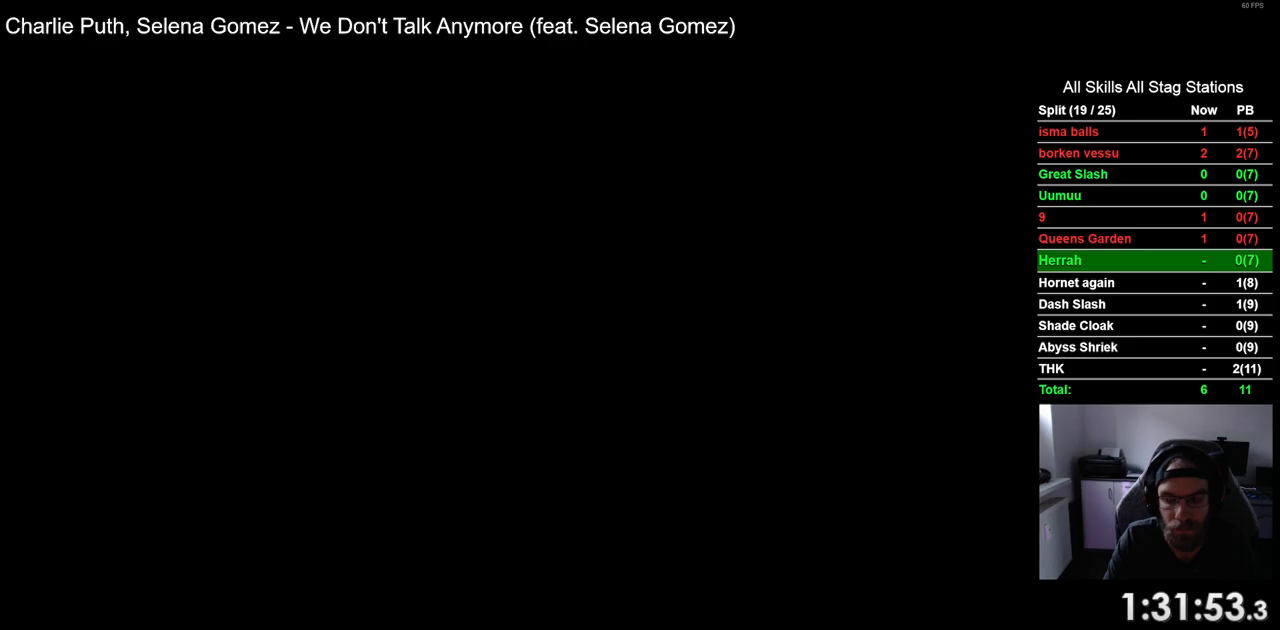
{"buttons": ["DPAD_LEFT"], "left_stick": "center", "right_stick": "center", "events": []}
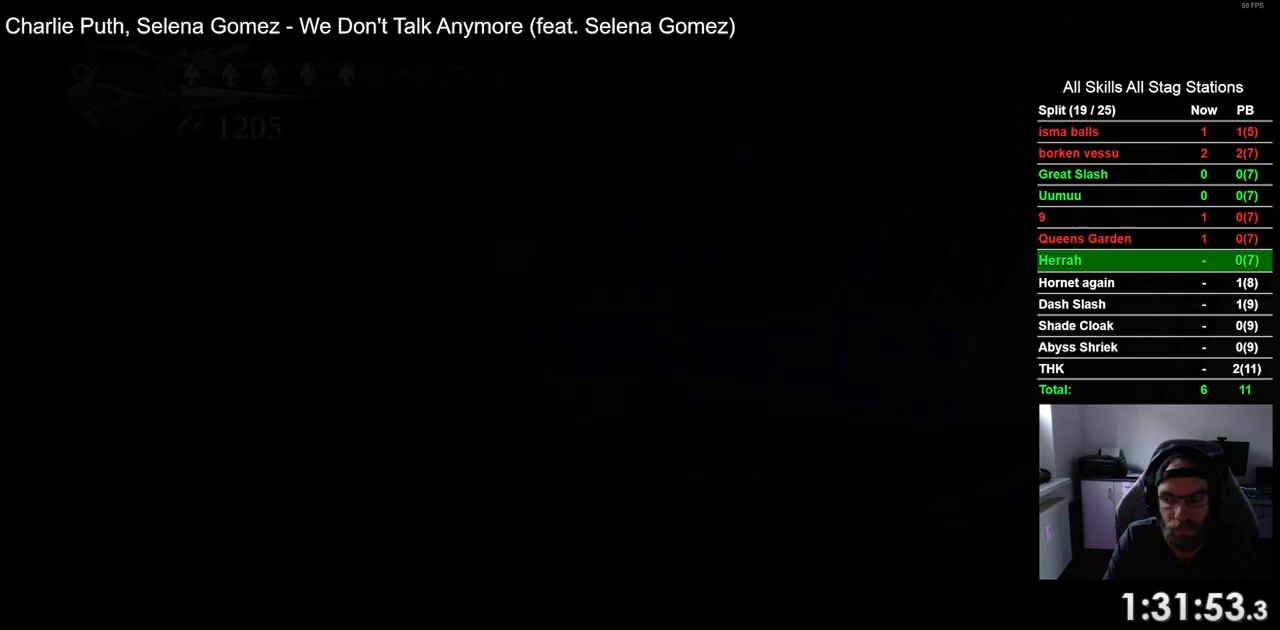
{"buttons": ["R2", "DPAD_LEFT"], "left_stick": "center", "right_stick": "center", "events": [[467, "R2", "down"]]}
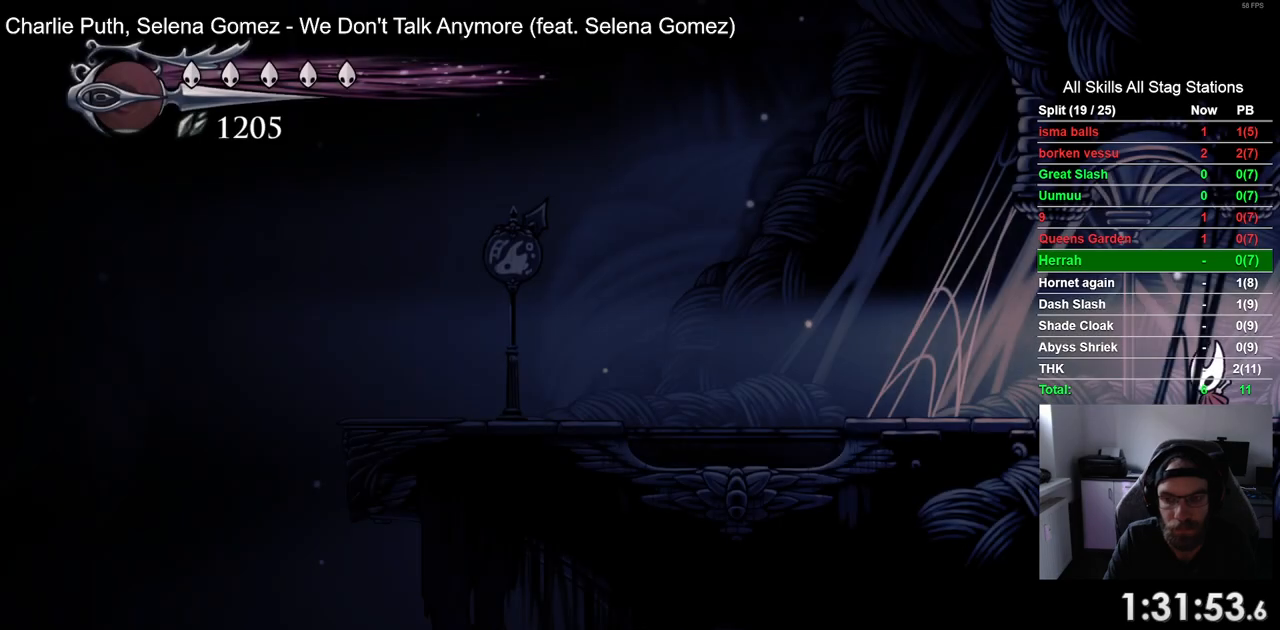
{"buttons": ["R2", "DPAD_LEFT"], "left_stick": "center", "right_stick": "center", "events": [[200, "R2", "up"], [367, "R2", "down"]]}
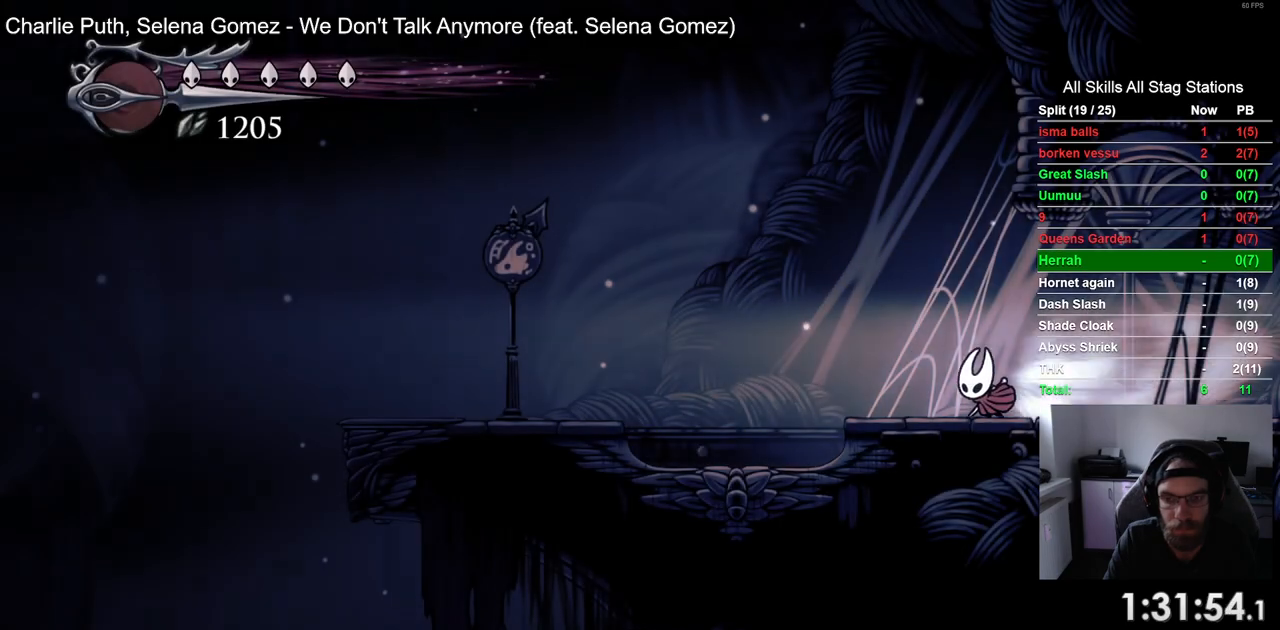
{"buttons": ["CROSS", "DPAD_LEFT"], "left_stick": "center", "right_stick": "center", "events": [[83, "R2", "up"], [383, "CROSS", "down"]]}
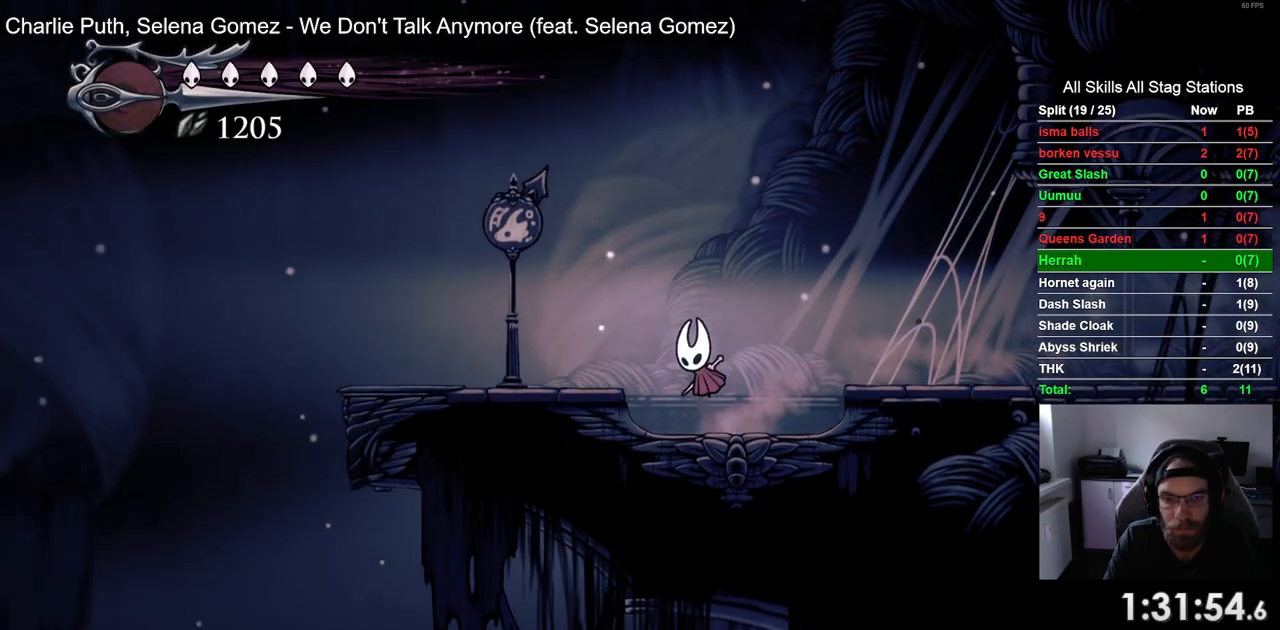
{"buttons": ["DPAD_LEFT"], "left_stick": "center", "right_stick": "center", "events": [[83, "CROSS", "up"]]}
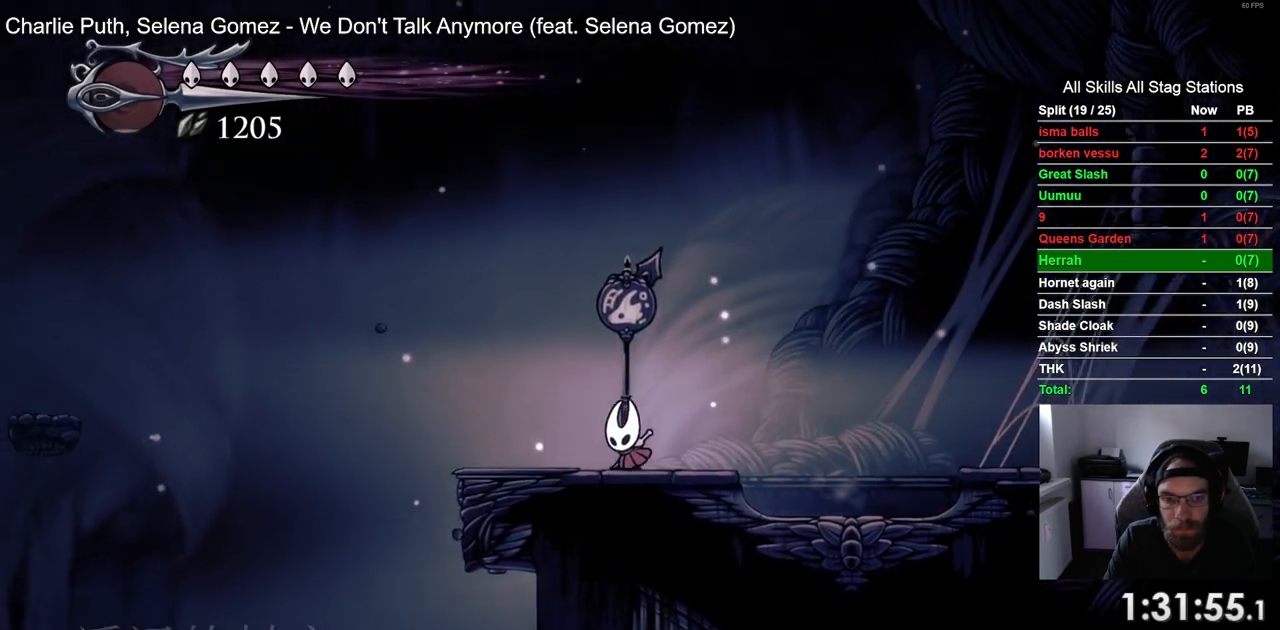
{"buttons": ["CROSS", "DPAD_LEFT"], "left_stick": "center", "right_stick": "center", "events": [[333, "CROSS", "down"]]}
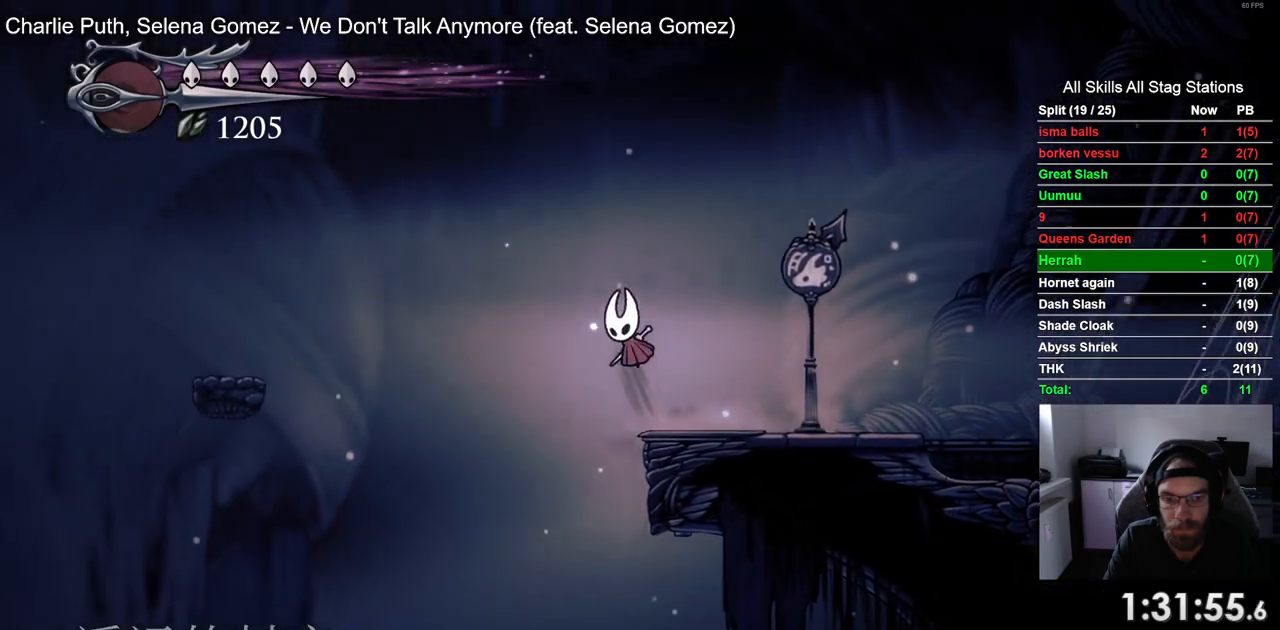
{"buttons": ["DPAD_LEFT"], "left_stick": "center", "right_stick": "center", "events": [[150, "R2", "down"], [300, "CROSS", "up"], [350, "R2", "up"]]}
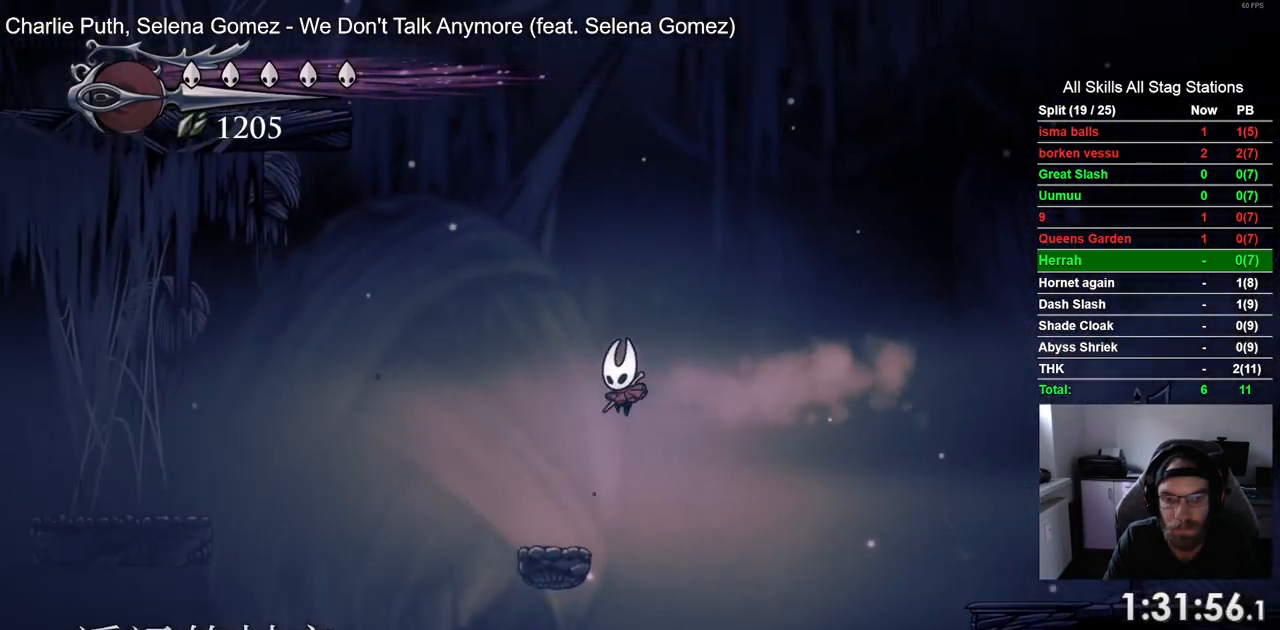
{"buttons": ["CROSS", "DPAD_LEFT"], "left_stick": "center", "right_stick": "center", "events": [[83, "DPAD_LEFT", "up"], [217, "DPAD_LEFT", "down"], [317, "CROSS", "down"]]}
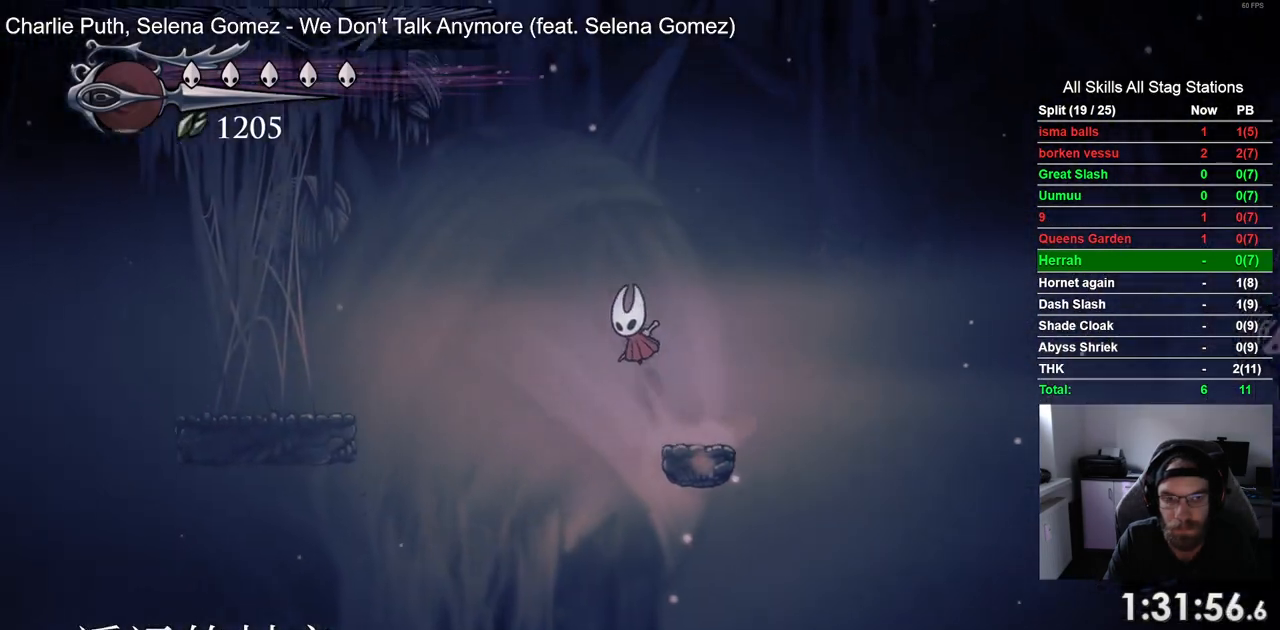
{"buttons": ["DPAD_LEFT"], "left_stick": "center", "right_stick": "center", "events": [[33, "R2", "down"], [200, "CROSS", "up"], [233, "R2", "up"]]}
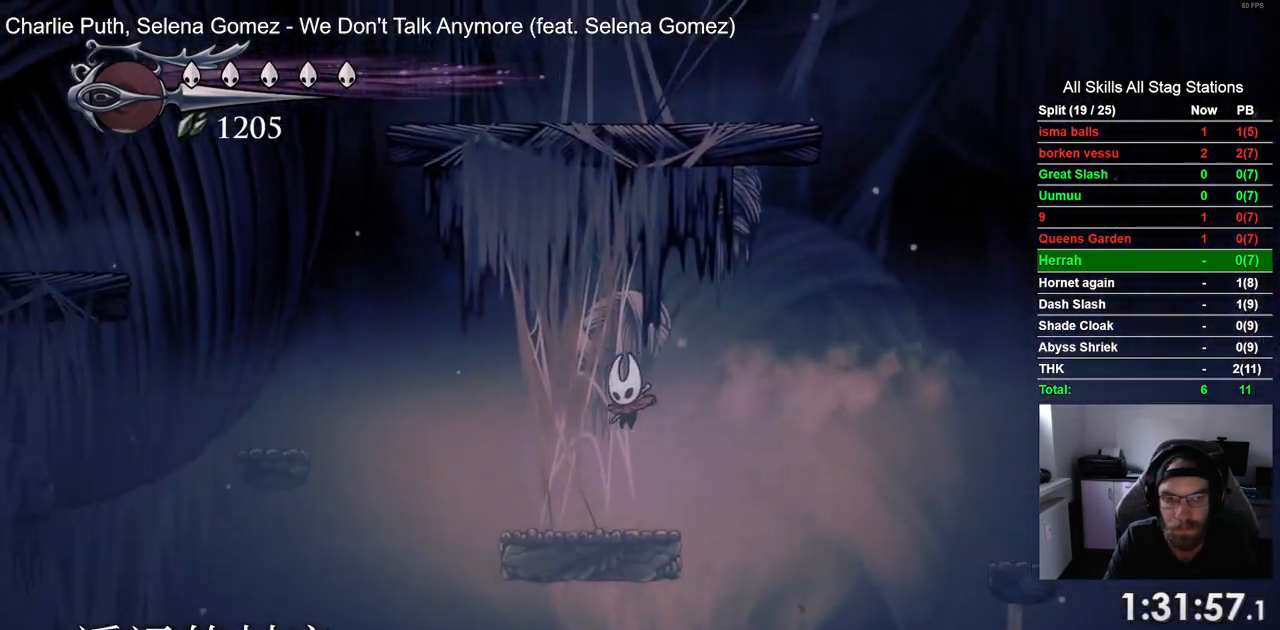
{"buttons": ["DPAD_LEFT"], "left_stick": "center", "right_stick": "center", "events": [[217, "CROSS", "down"], [500, "CROSS", "up"]]}